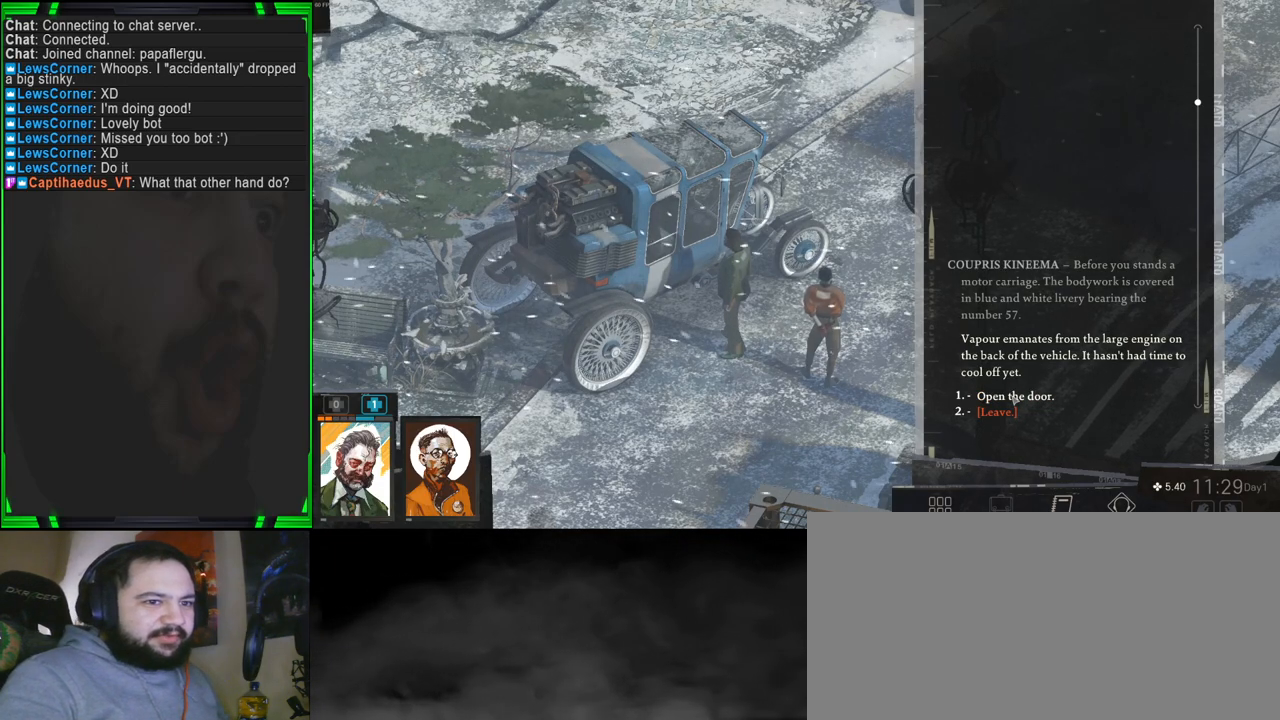
Gameplay with keyboard and mouse; each line is a JSON object with the keys and mouse buttons held at the frame after it. "events" lists presses ("down") and releases ("up") of "1", "2", "3", "4", "5", "a", "alt", "b", "c", "ctrl", "d", "e", "f", "g", "q", "r", "s", "shift", "space", "t", "tab", "tilde", "v", "w", "x", "z", "mouse_left", "mouse_wheel", "mouse_right", "mouse_mb4" and "mouse_mb5" between this image and that frame as [ms after this image, input, new state], when the widget could be followed in between. "mouse_left", "mouse_wheel", "mouse_right", "mouse_mb4", "mouse_mb5" = the "left", "wheel", "right", "mb4", "mb5" buttons of the "mouse" list. No other keys are recorded. "wheel" means that the mouse wheel is clicked or scrolled. Mouse movement is not recorded.
{"keys": [], "mouse": [], "events": [[167, "mouse_left", "down"], [267, "mouse_left", "up"]]}
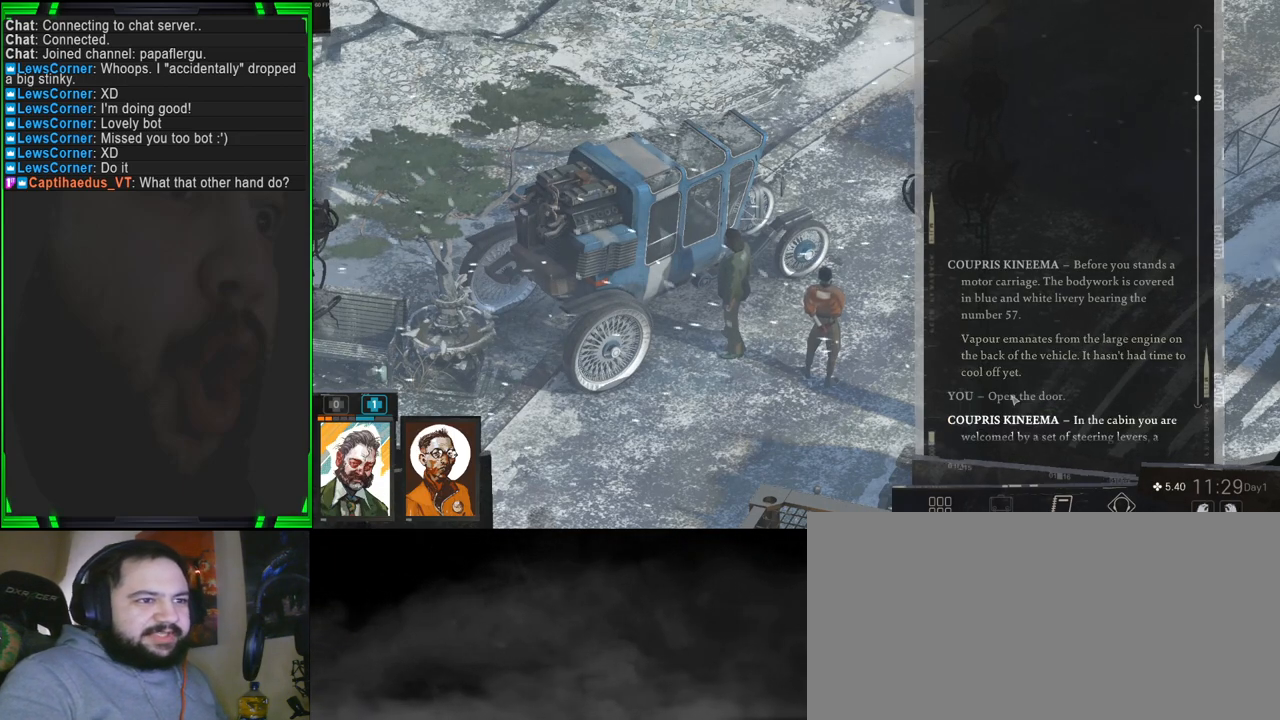
{"keys": [], "mouse": [], "events": []}
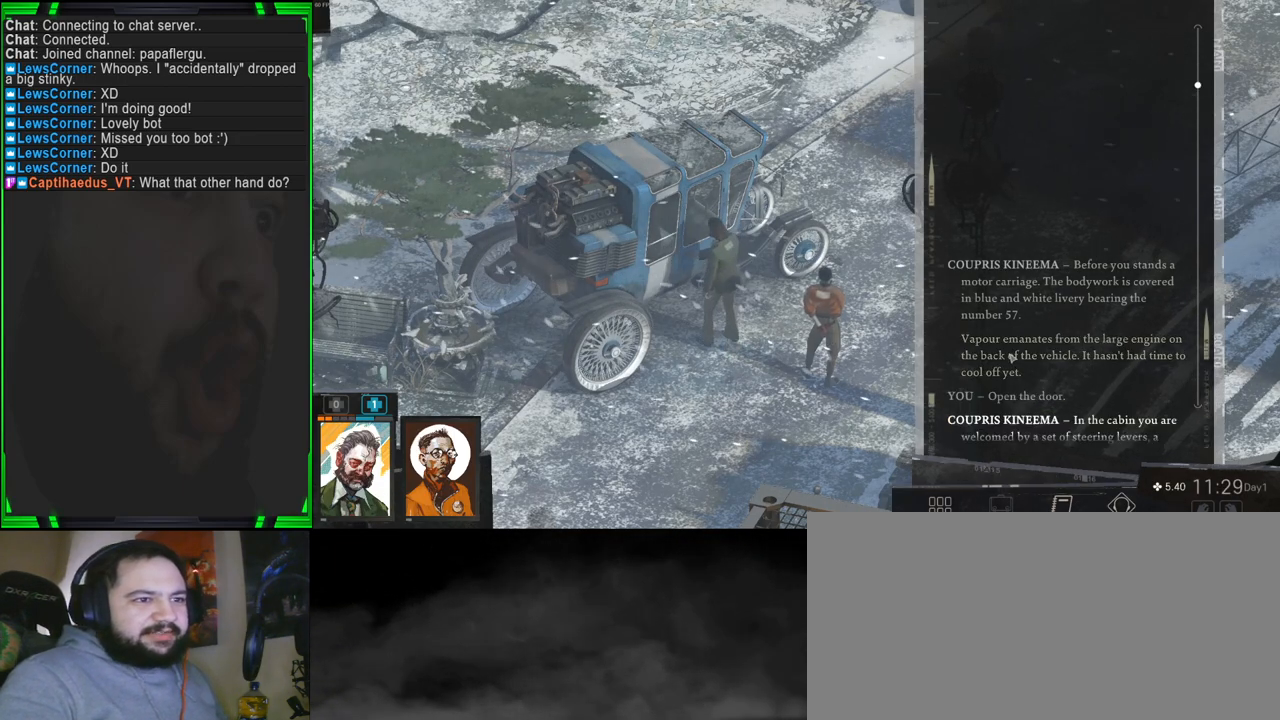
{"keys": [], "mouse": [], "events": []}
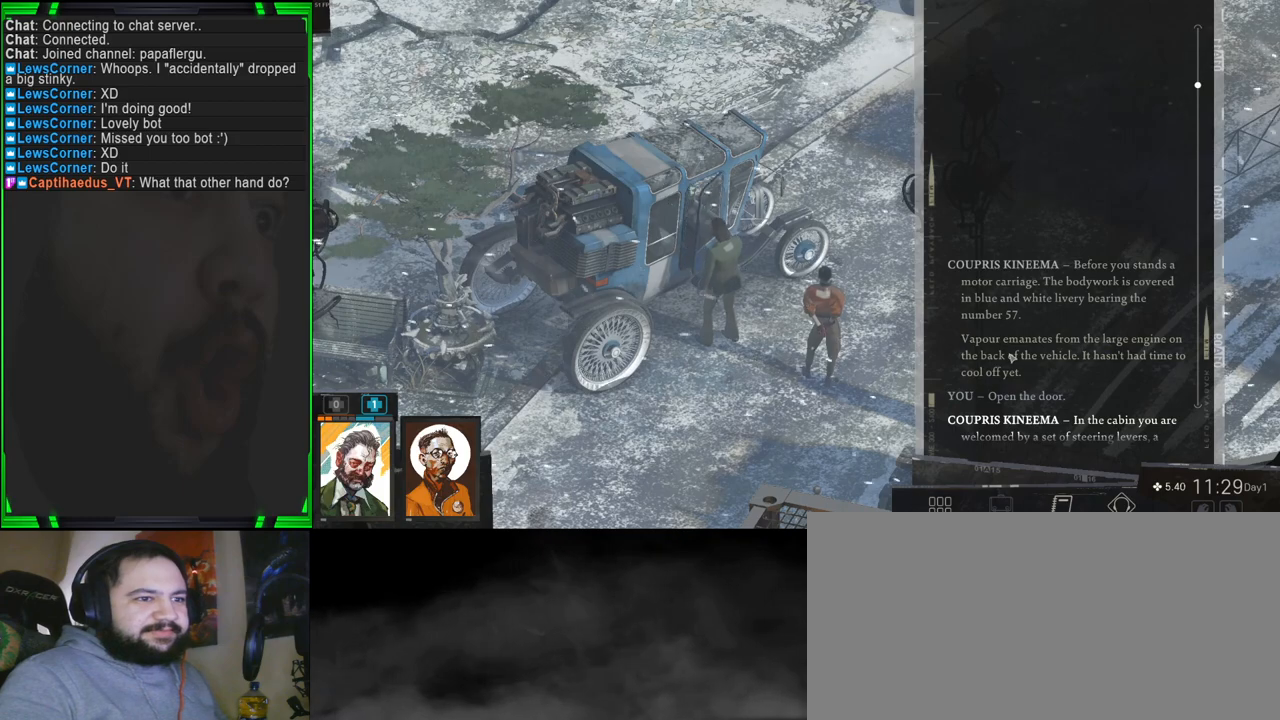
{"keys": [], "mouse": [], "events": [[167, "mouse_wheel", "down"], [200, "mouse_wheel", "up"], [300, "mouse_wheel", "down"], [350, "mouse_wheel", "up"], [450, "mouse_wheel", "down"], [500, "mouse_wheel", "up"]]}
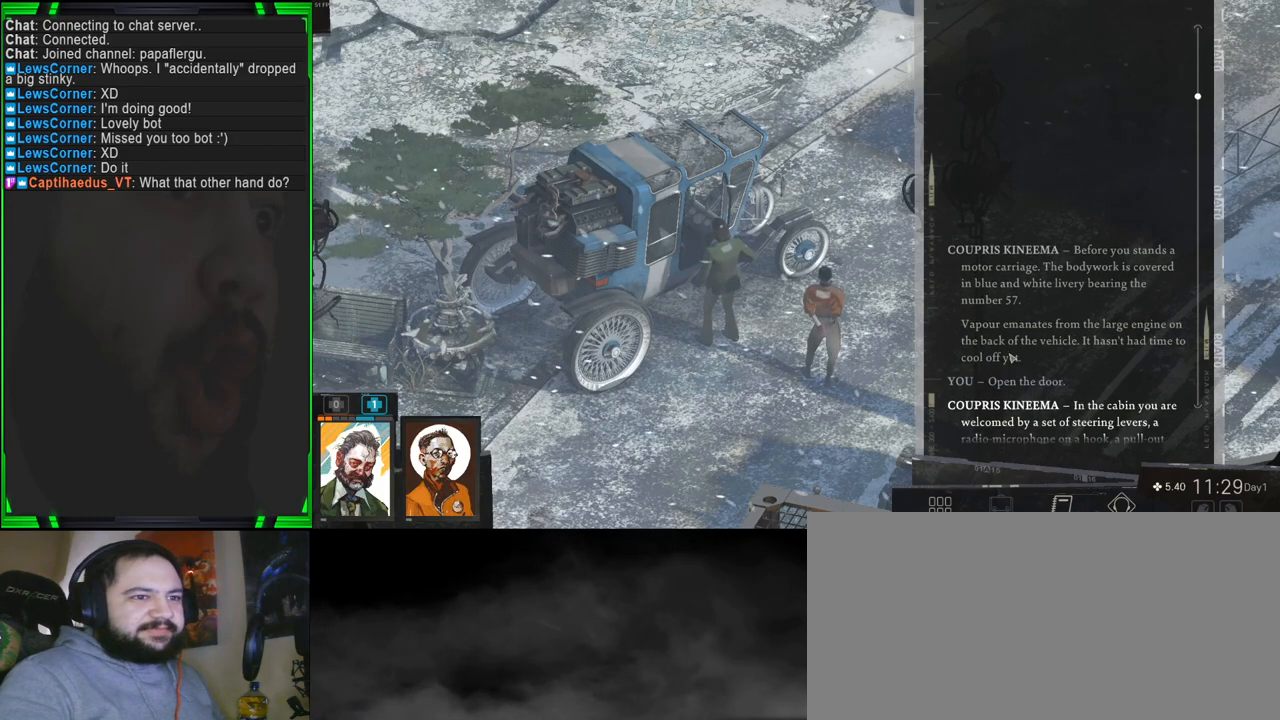
{"keys": [], "mouse": ["wheel"], "events": [[50, "mouse_wheel", "down"], [100, "mouse_wheel", "up"], [183, "mouse_wheel", "down"], [233, "mouse_wheel", "up"], [417, "mouse_wheel", "down"]]}
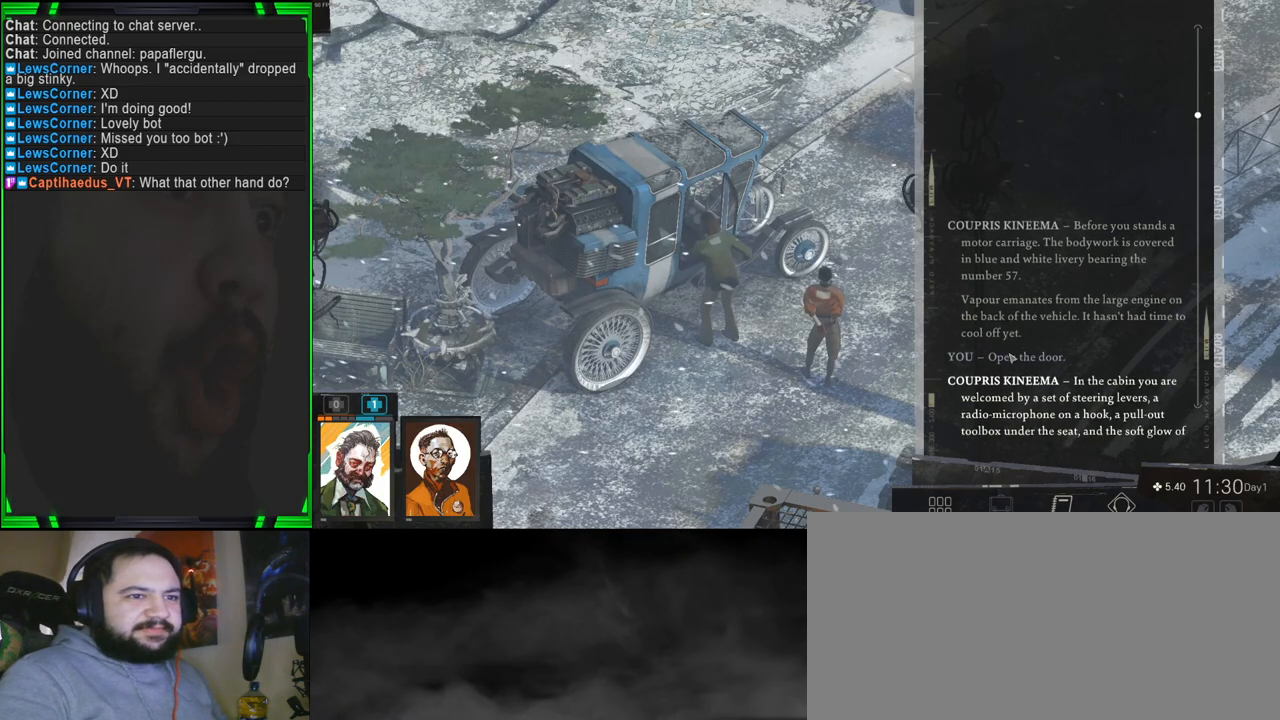
{"keys": [], "mouse": [], "events": [[50, "mouse_wheel", "up"], [400, "mouse_wheel", "down"], [483, "mouse_wheel", "up"]]}
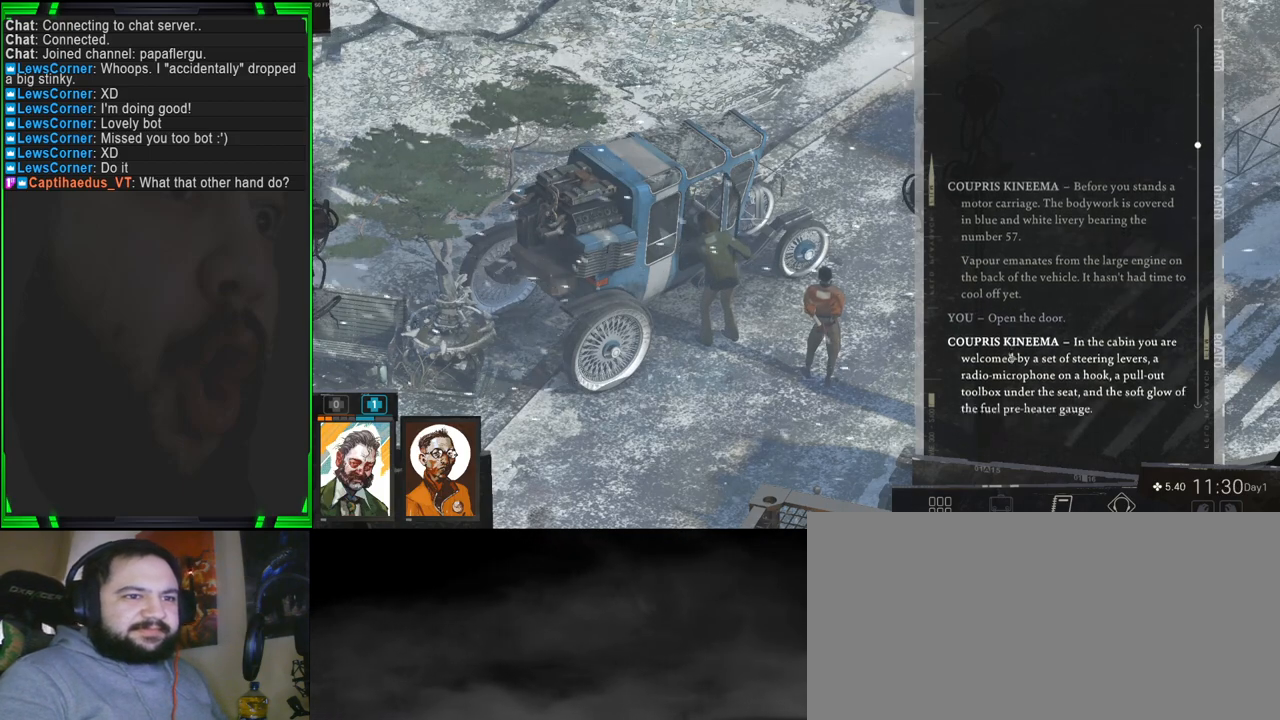
{"keys": [], "mouse": [], "events": [[167, "mouse_wheel", "down"], [300, "mouse_wheel", "up"]]}